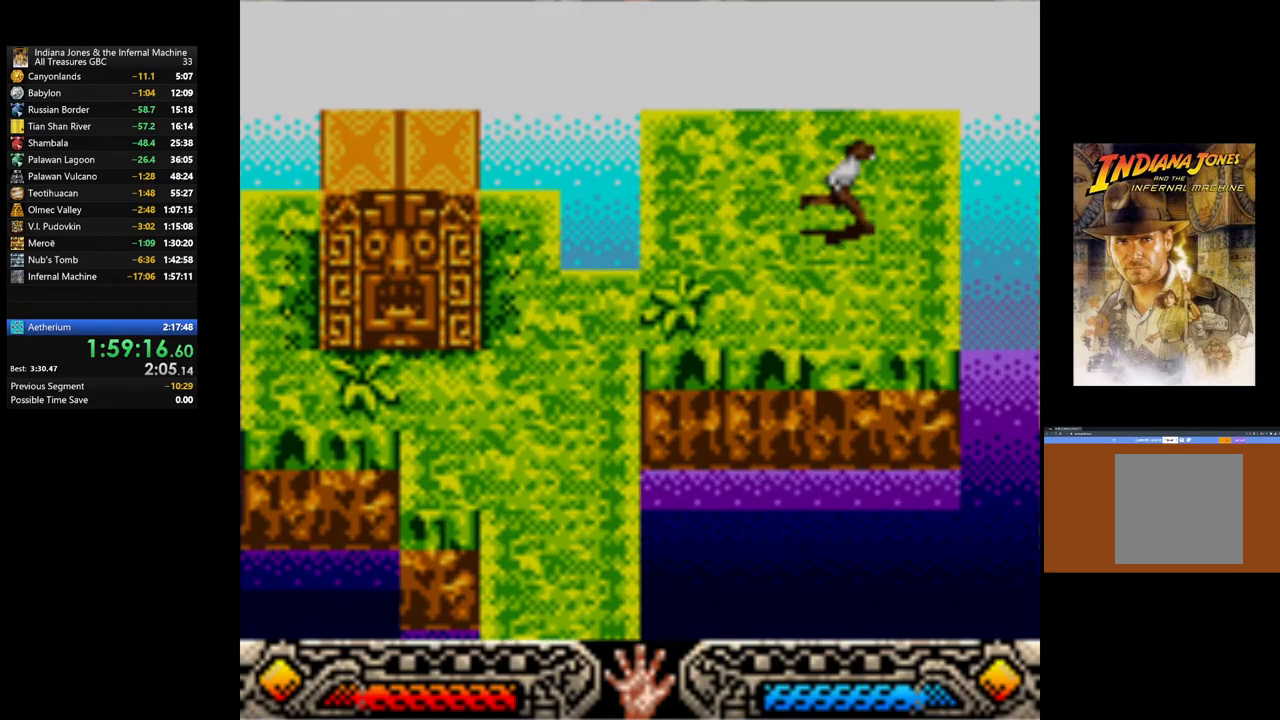
Gameplay with a controller (Xbox layout); each line is a JSON object with the inputs held at the frame after it. "events" lists button and stick changes between this image and that frame as [ms after this image, input, new state], when the widget could be followed in between.
{"buttons": [], "left_stick": "center", "right_stick": "center"}
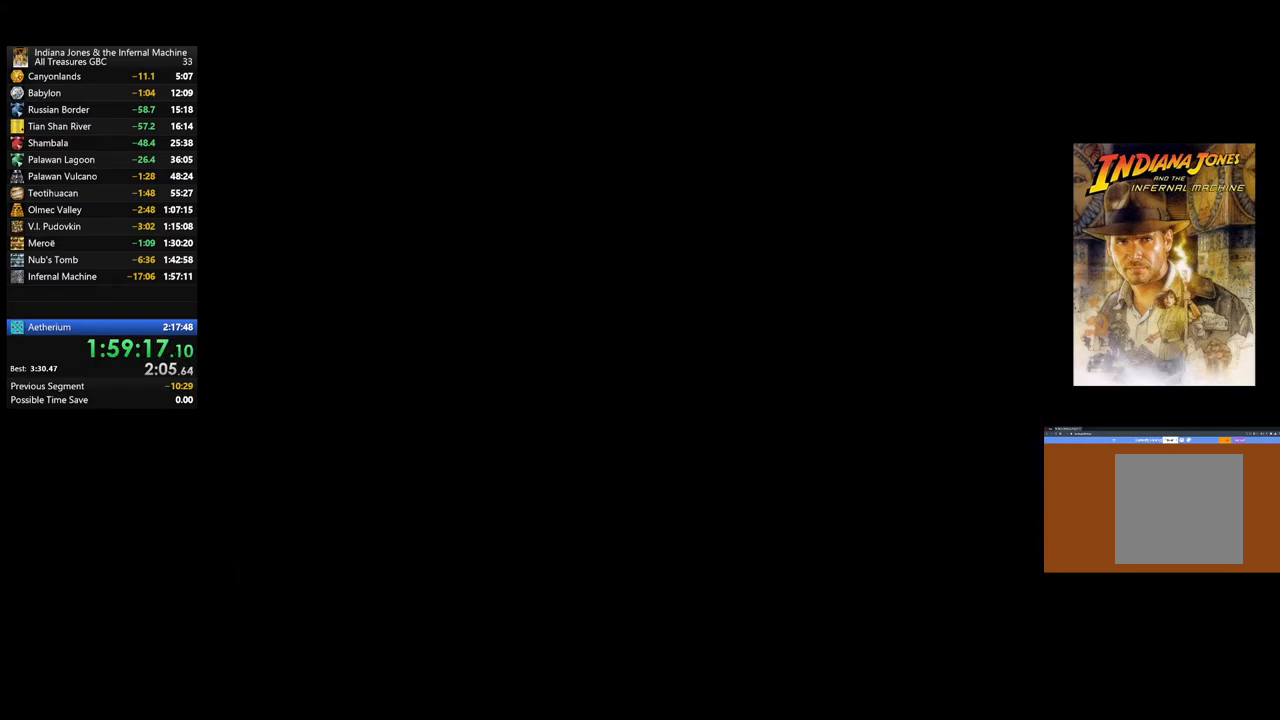
{"buttons": [], "left_stick": "center", "right_stick": "center", "events": []}
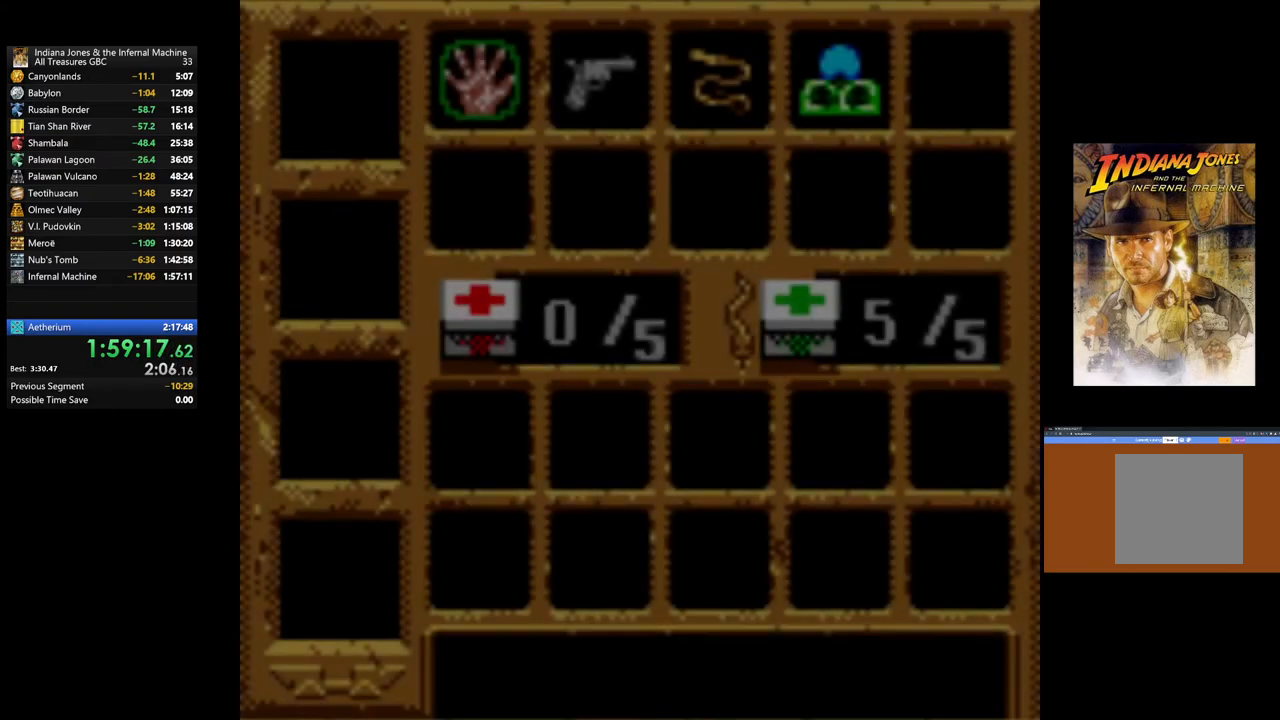
{"buttons": ["DPAD_RIGHT"], "left_stick": "center", "right_stick": "center", "events": [[167, "DPAD_RIGHT", "down"], [300, "DPAD_RIGHT", "up"], [400, "DPAD_RIGHT", "down"]]}
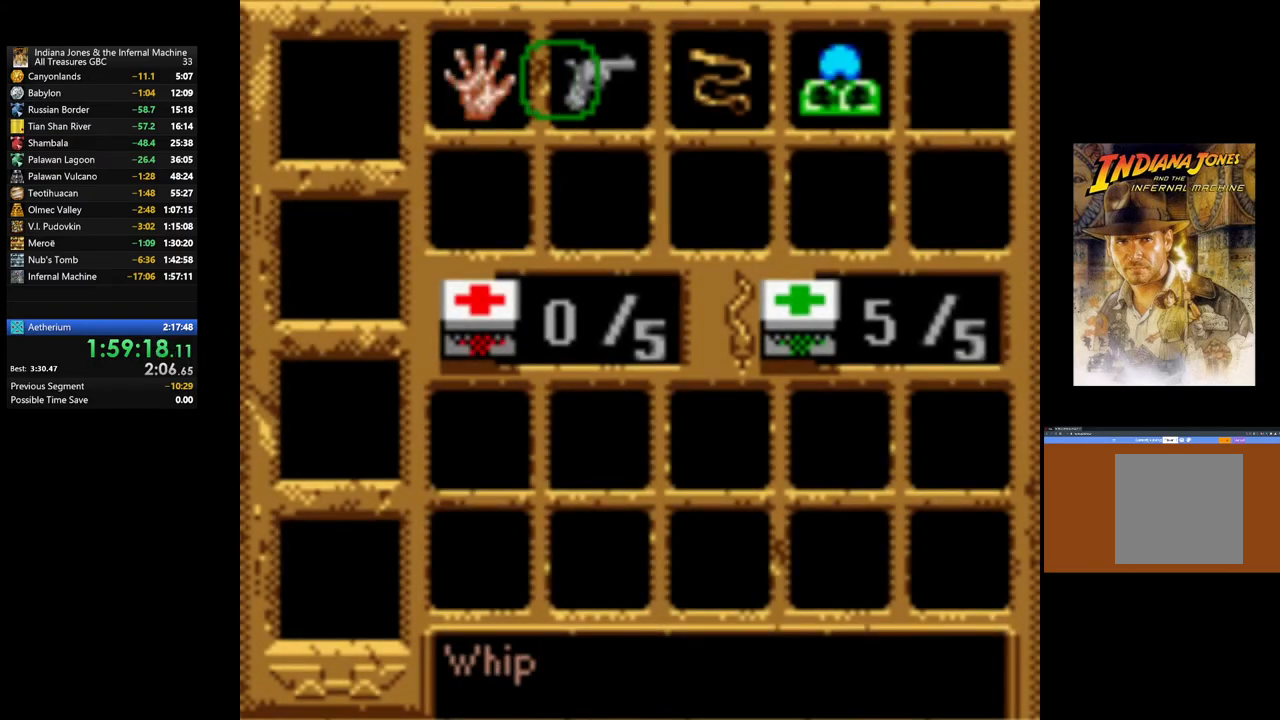
{"buttons": [], "left_stick": "center", "right_stick": "center", "events": [[33, "DPAD_RIGHT", "up"], [117, "DPAD_RIGHT", "down"], [250, "DPAD_RIGHT", "up"]]}
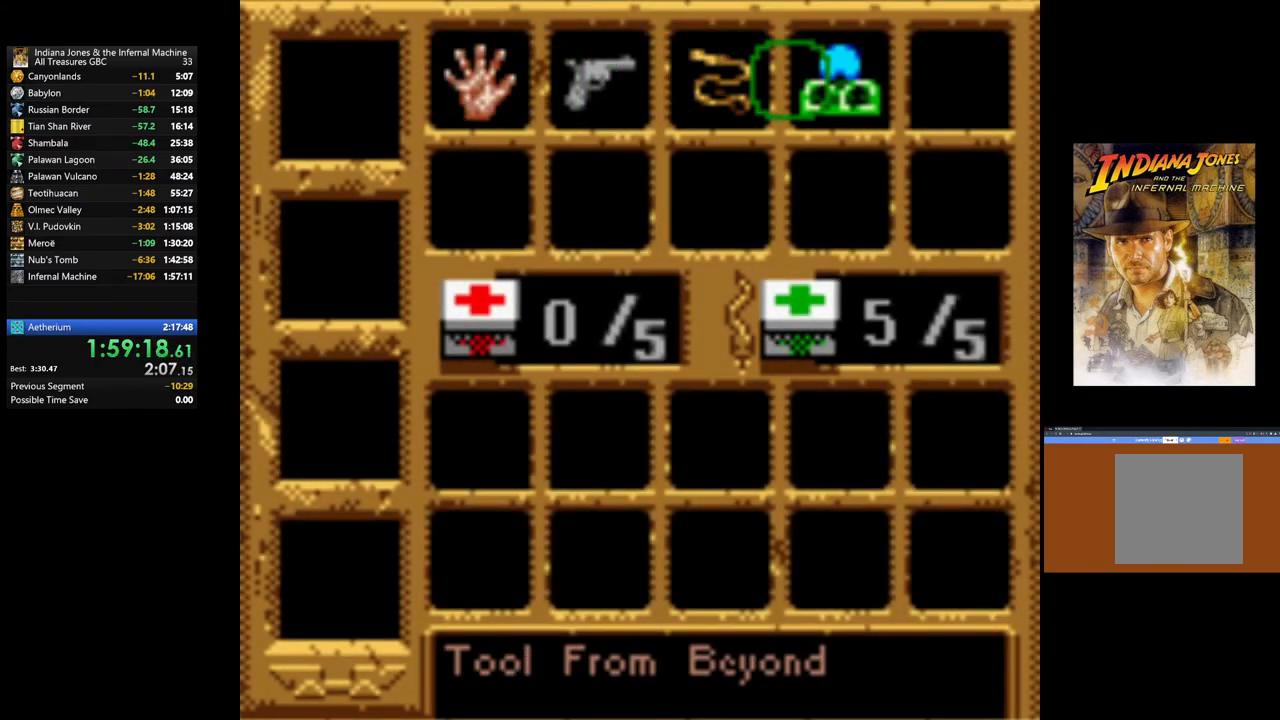
{"buttons": ["A"], "left_stick": "center", "right_stick": "center", "events": [[133, "A", "down"]]}
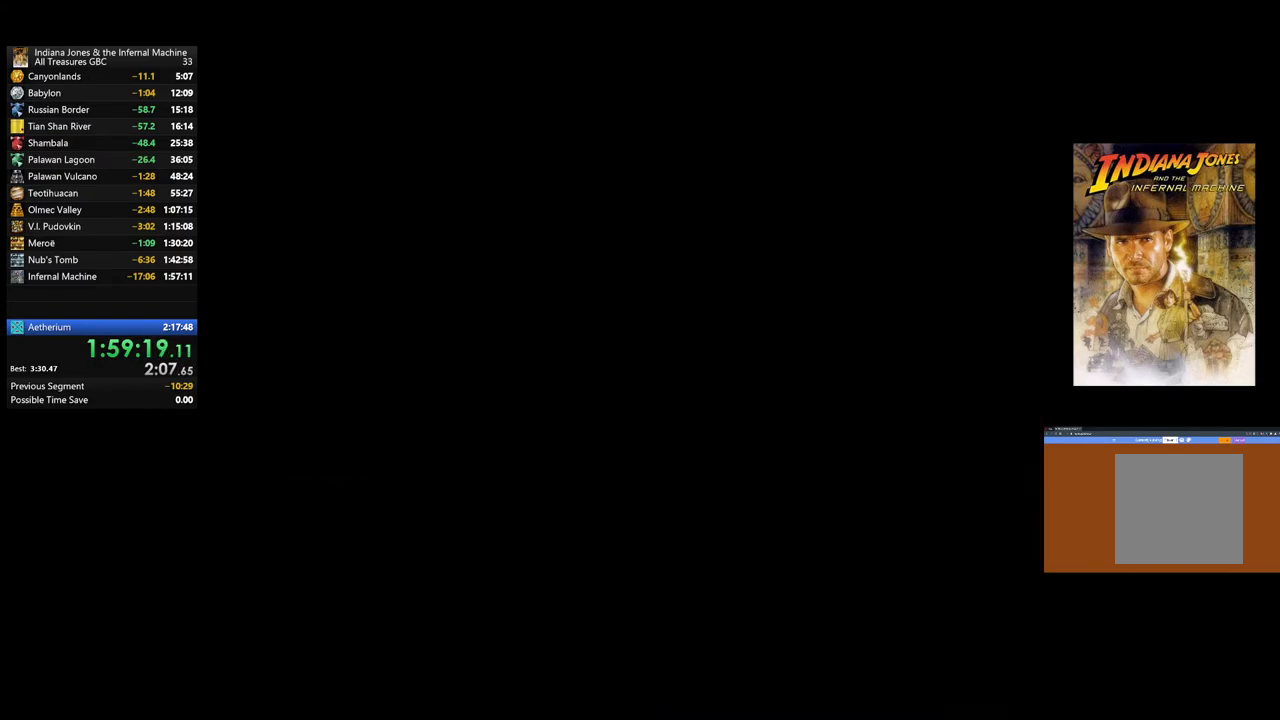
{"buttons": [], "left_stick": "center", "right_stick": "center", "events": [[350, "A", "up"]]}
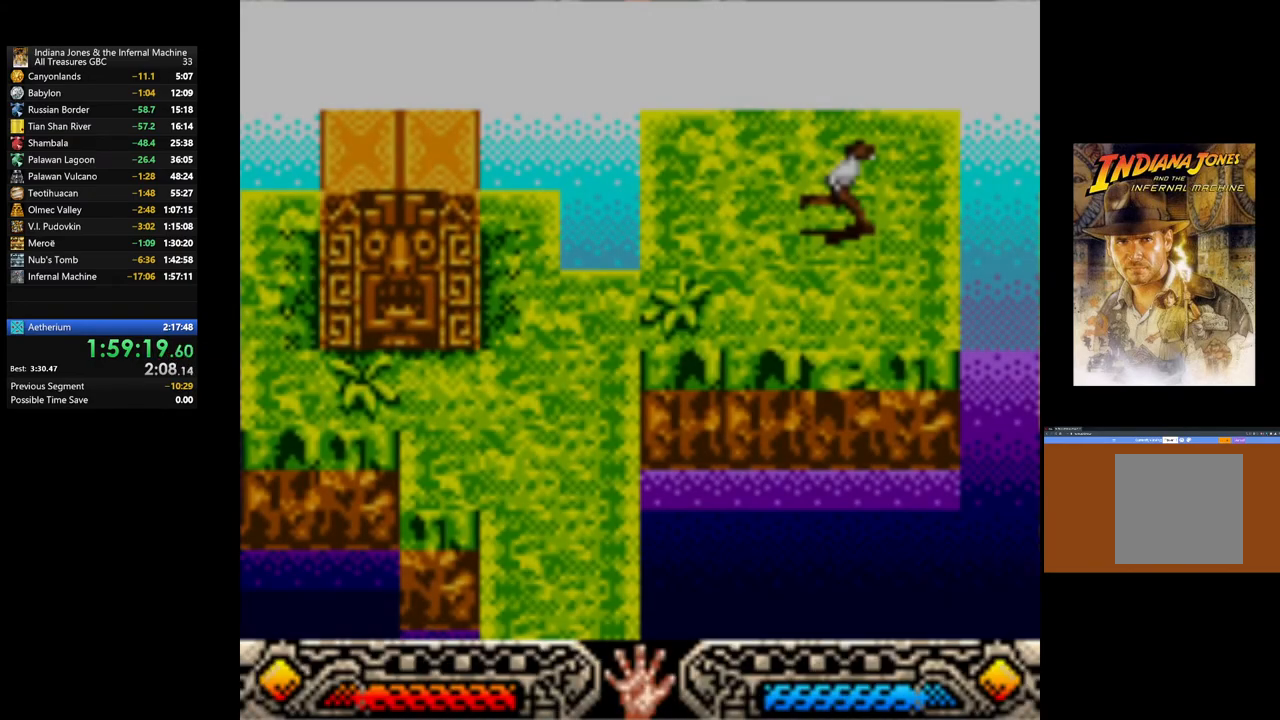
{"buttons": [], "left_stick": "center", "right_stick": "center", "events": []}
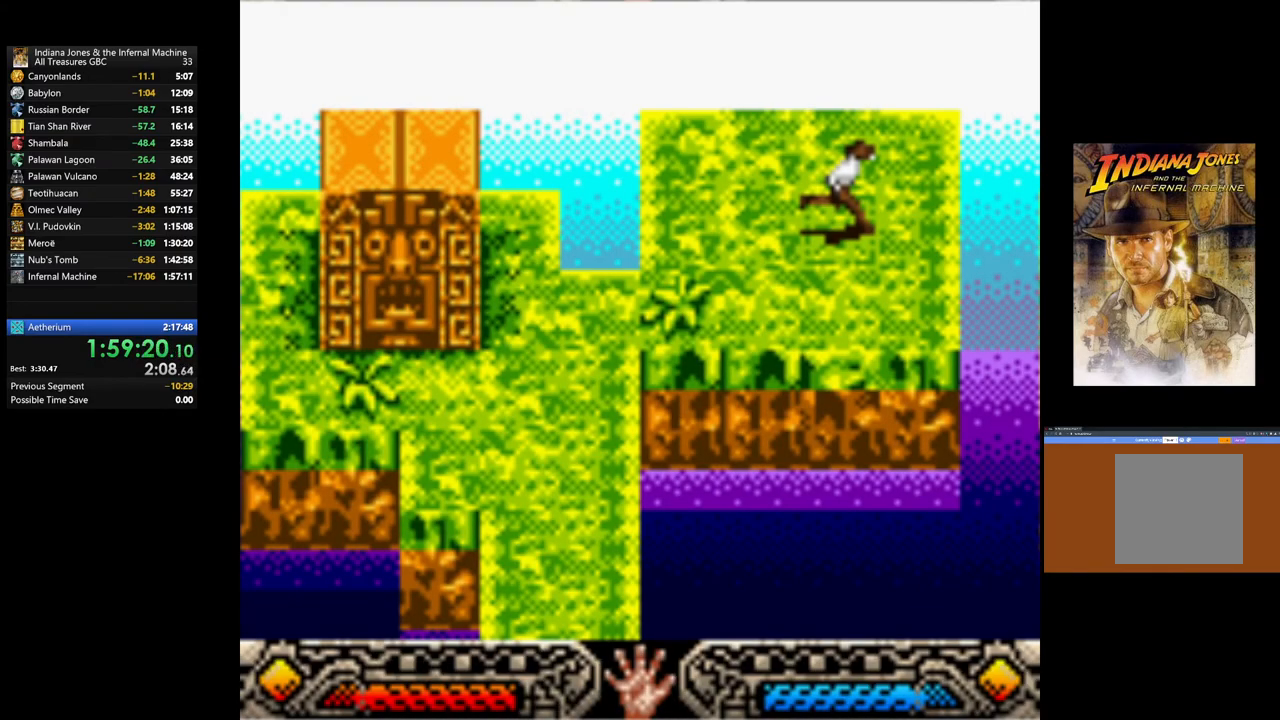
{"buttons": [], "left_stick": "center", "right_stick": "center", "events": []}
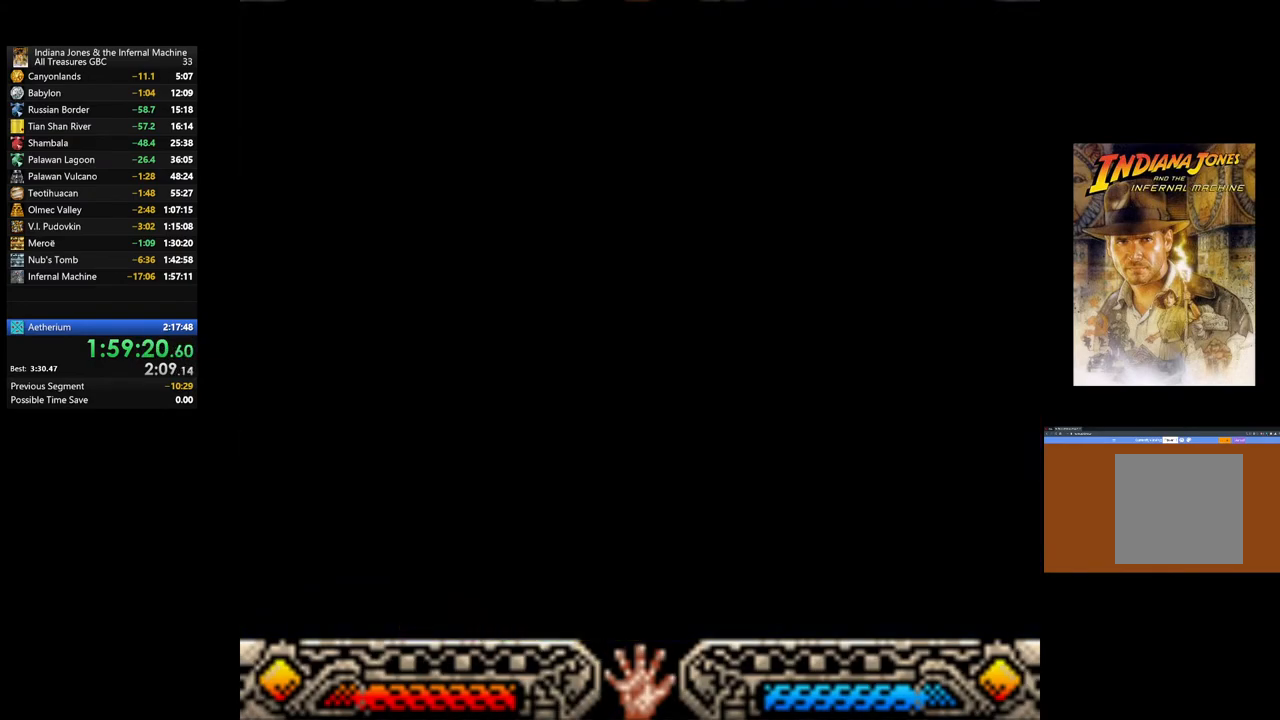
{"buttons": [], "left_stick": "center", "right_stick": "center", "events": []}
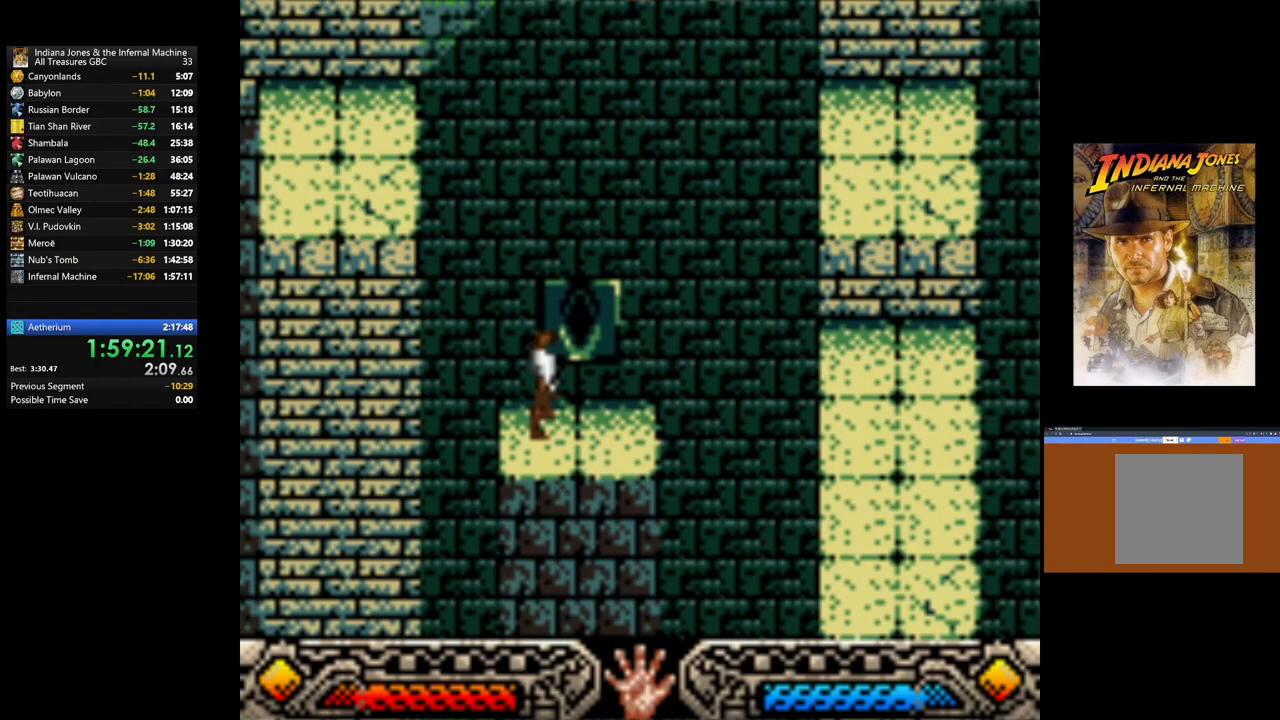
{"buttons": [], "left_stick": "center", "right_stick": "center", "events": [[150, "left_stick", "right"], [283, "left_stick", "up"], [350, "left_stick", "center"]]}
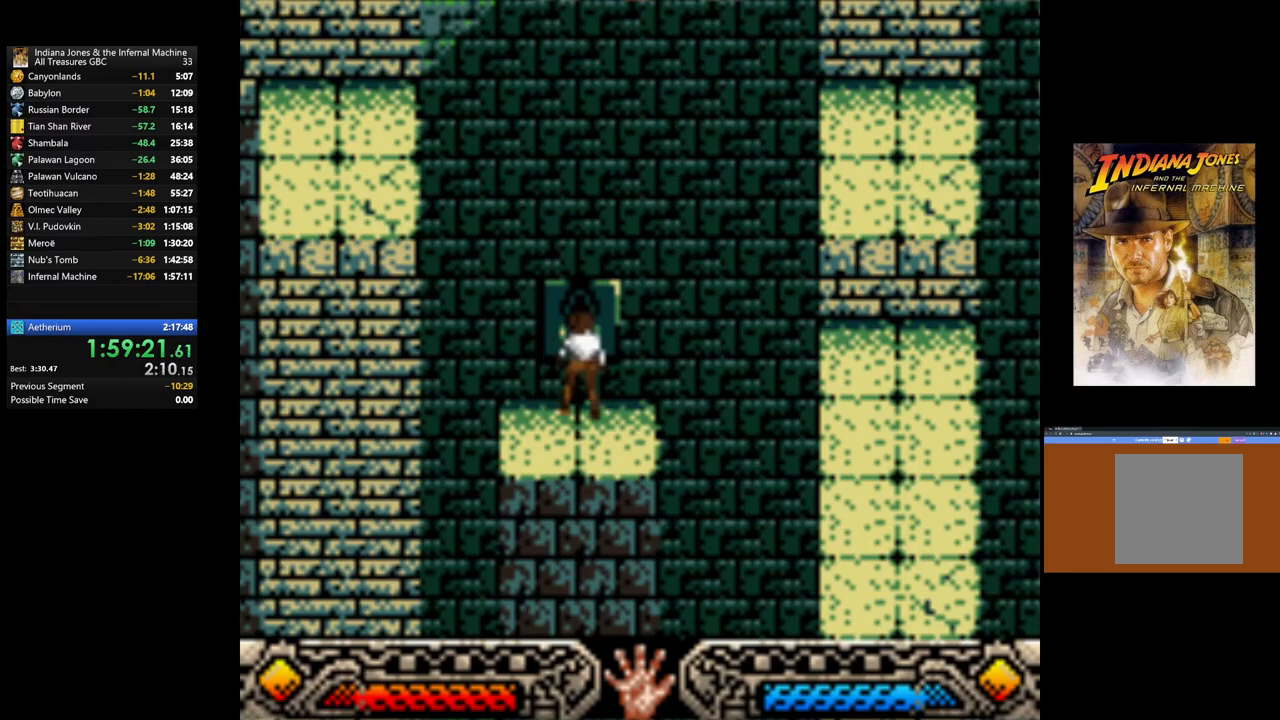
{"buttons": [], "left_stick": "center", "right_stick": "center", "events": [[133, "START", "down"], [333, "START", "up"]]}
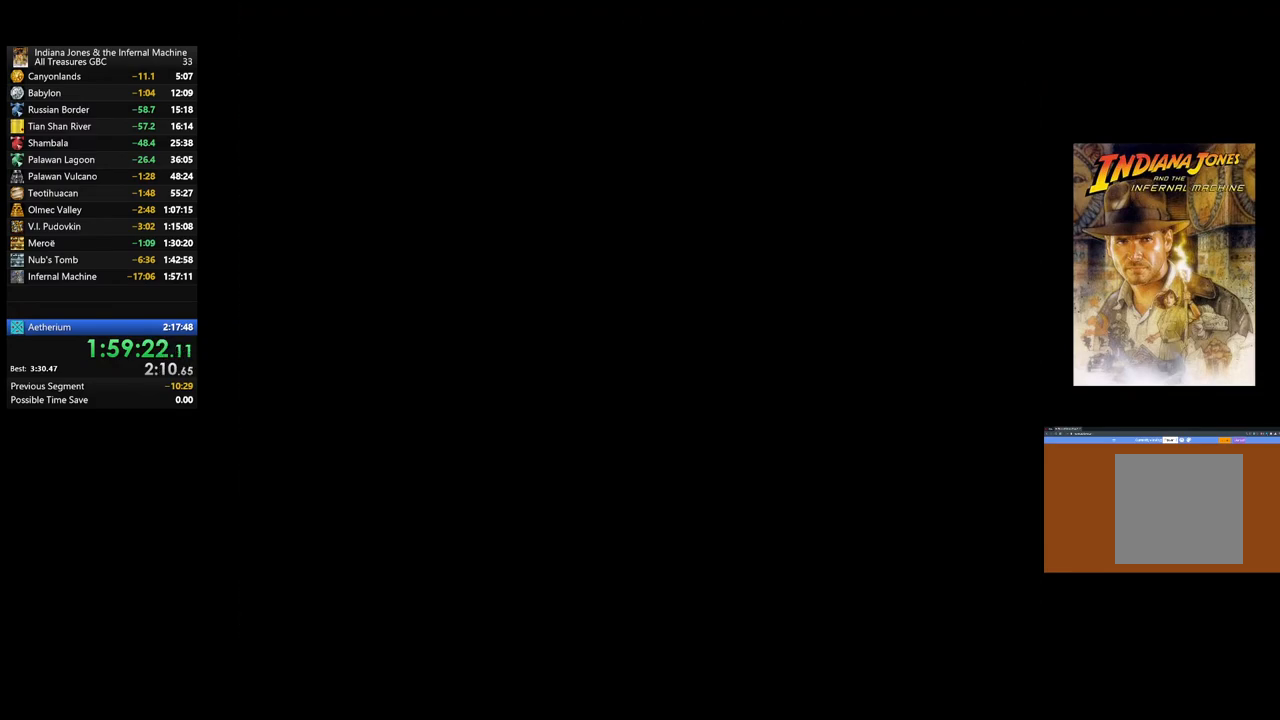
{"buttons": [], "left_stick": "center", "right_stick": "center", "events": [[33, "DPAD_RIGHT", "down"], [200, "DPAD_RIGHT", "up"], [300, "DPAD_RIGHT", "down"], [433, "DPAD_RIGHT", "up"]]}
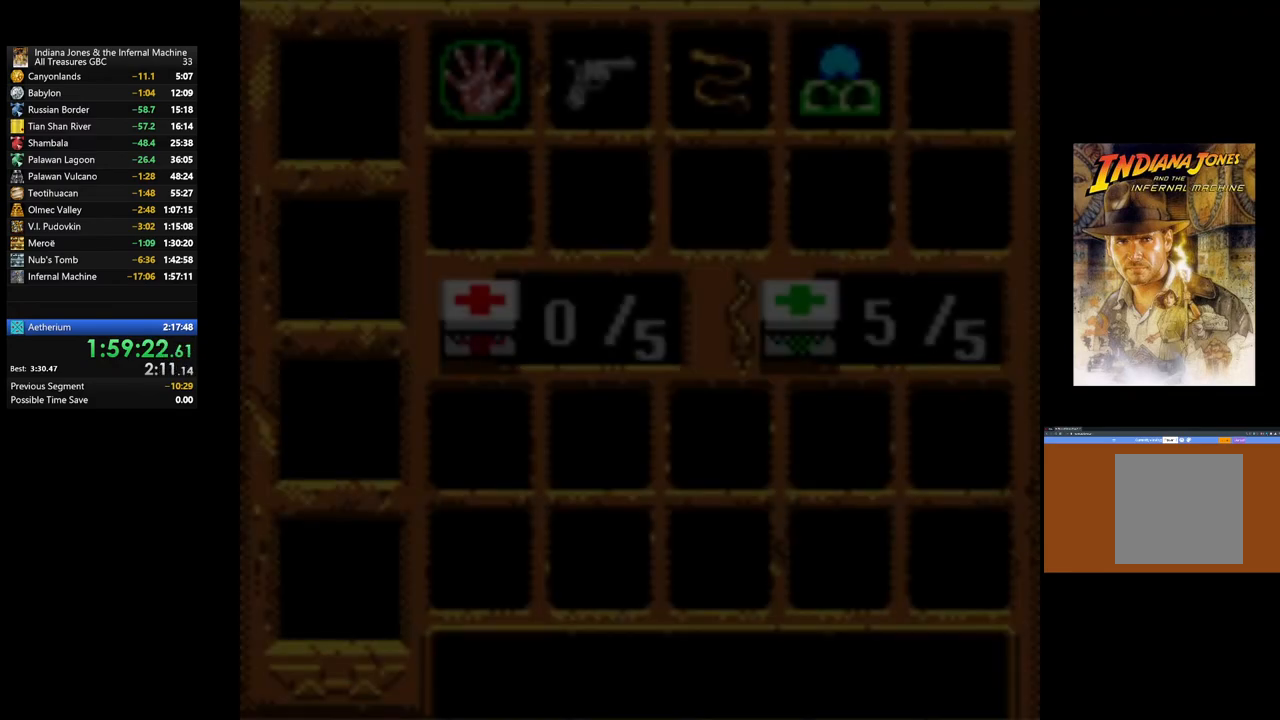
{"buttons": ["DPAD_RIGHT"], "left_stick": "center", "right_stick": "center", "events": [[33, "DPAD_RIGHT", "down"], [167, "DPAD_RIGHT", "up"], [233, "DPAD_RIGHT", "down"], [367, "DPAD_RIGHT", "up"], [450, "DPAD_RIGHT", "down"]]}
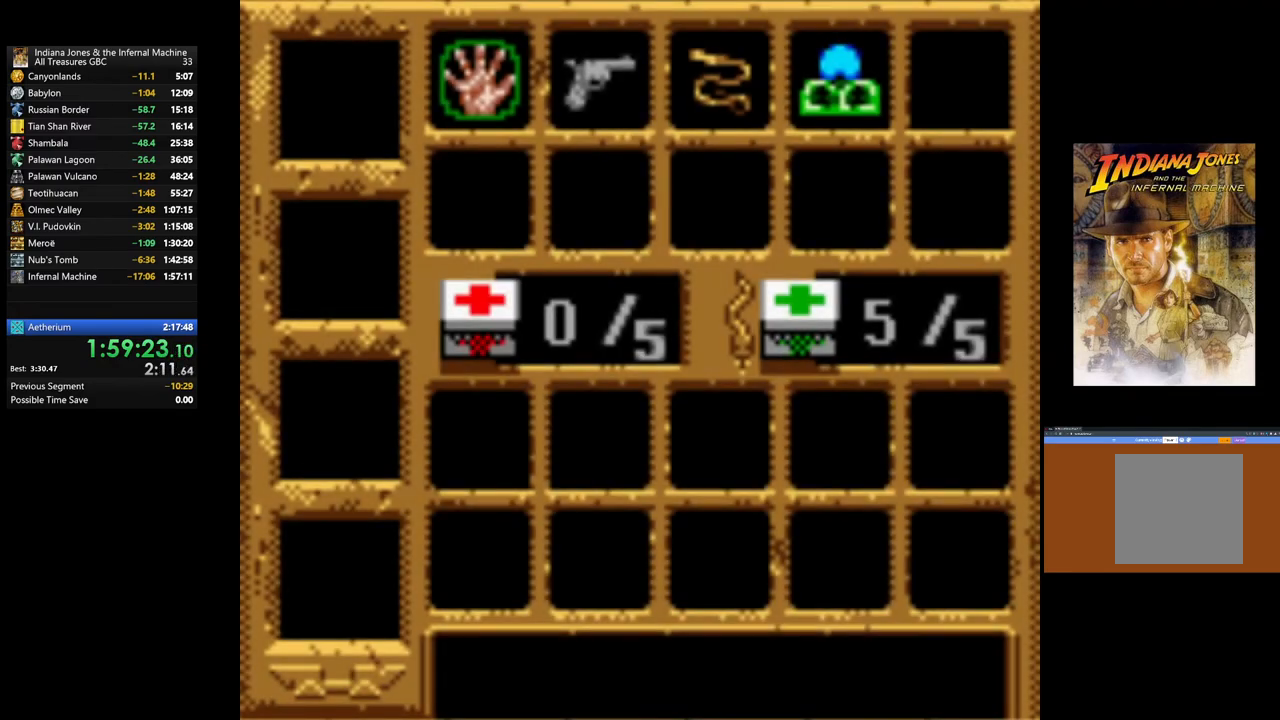
{"buttons": ["DPAD_RIGHT"], "left_stick": "center", "right_stick": "center", "events": [[83, "DPAD_RIGHT", "up"], [167, "DPAD_RIGHT", "down"], [317, "DPAD_RIGHT", "up"], [400, "DPAD_RIGHT", "down"]]}
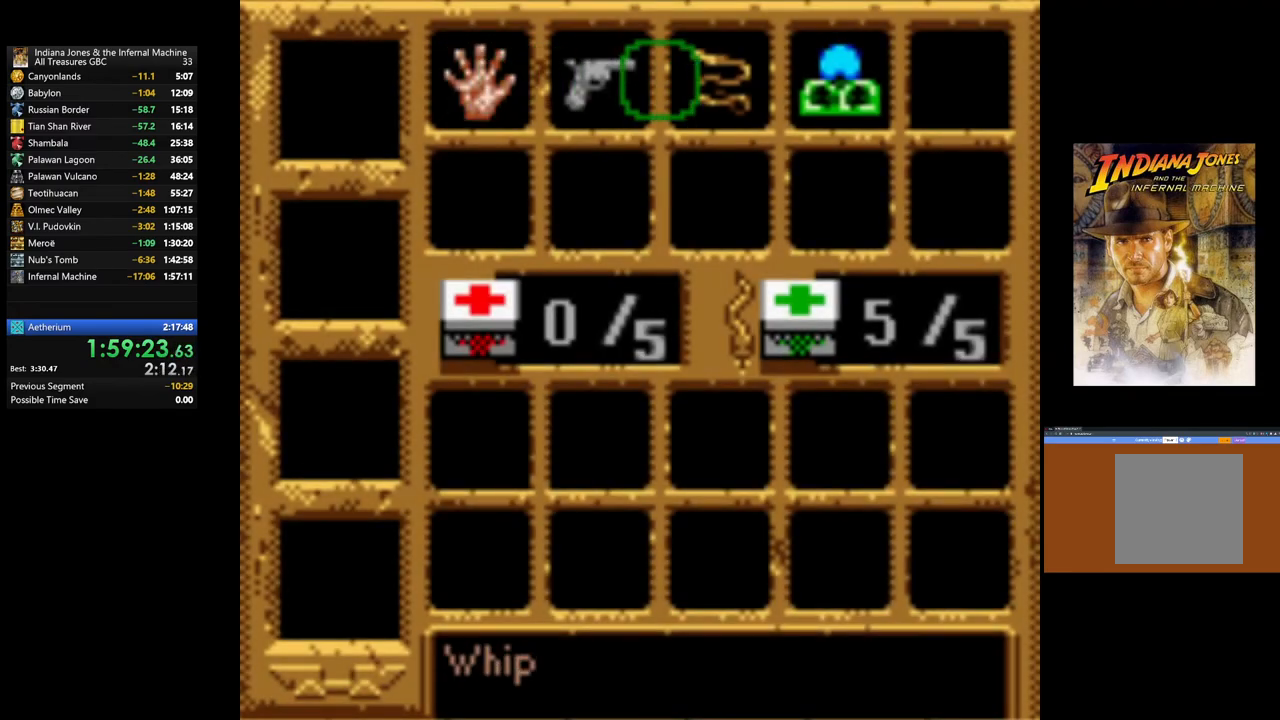
{"buttons": ["A"], "left_stick": "center", "right_stick": "center", "events": [[33, "DPAD_RIGHT", "up"], [350, "A", "down"]]}
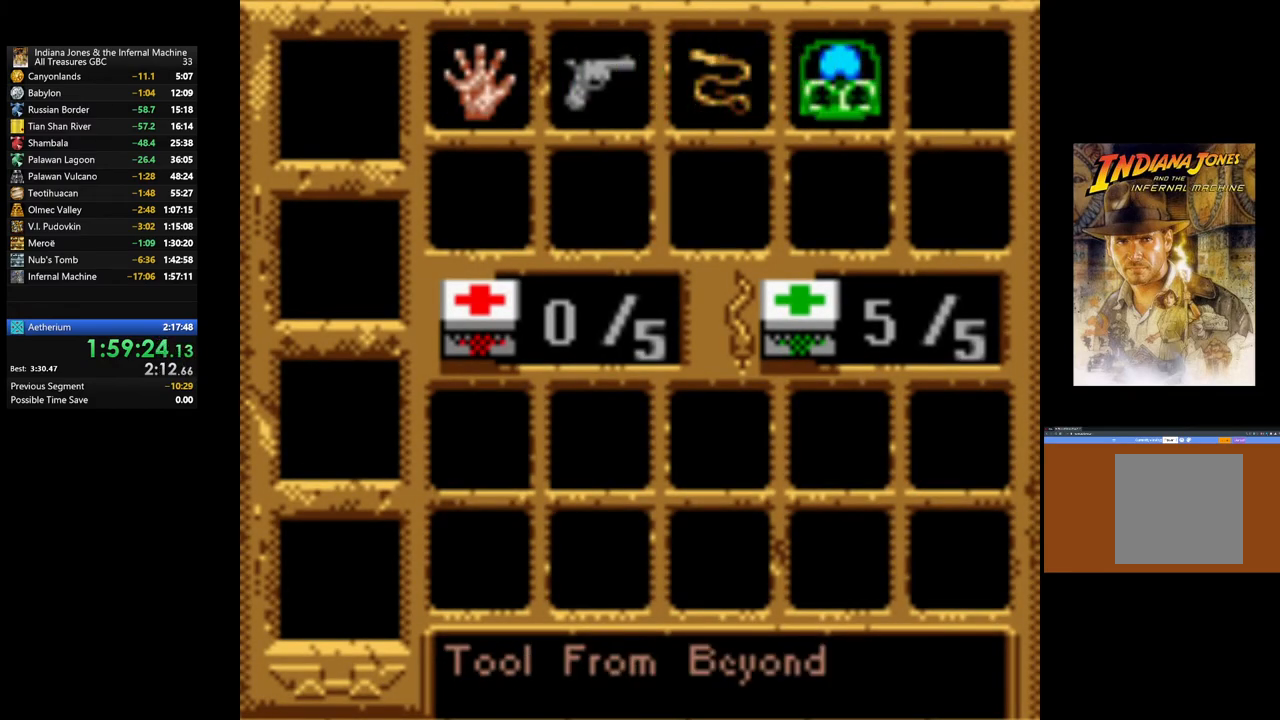
{"buttons": [], "left_stick": "center", "right_stick": "center", "events": [[433, "A", "up"]]}
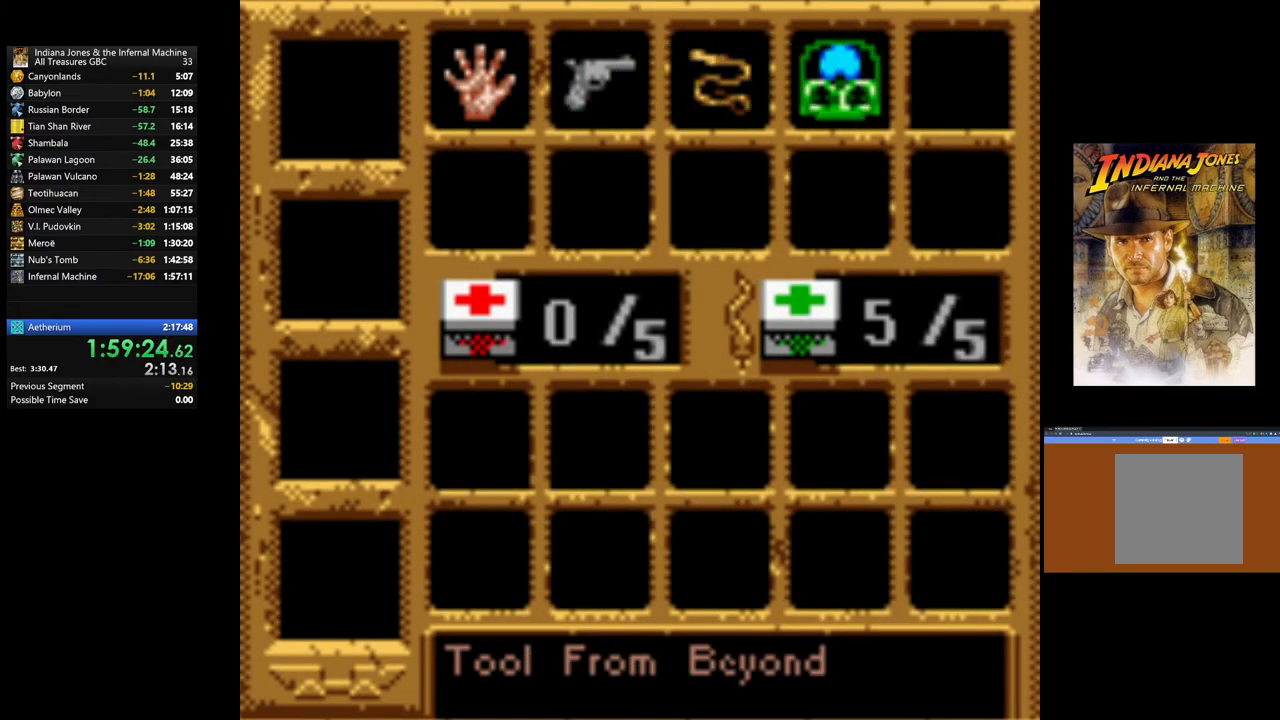
{"buttons": [], "left_stick": "center", "right_stick": "center", "events": [[17, "A", "down"], [333, "A", "up"]]}
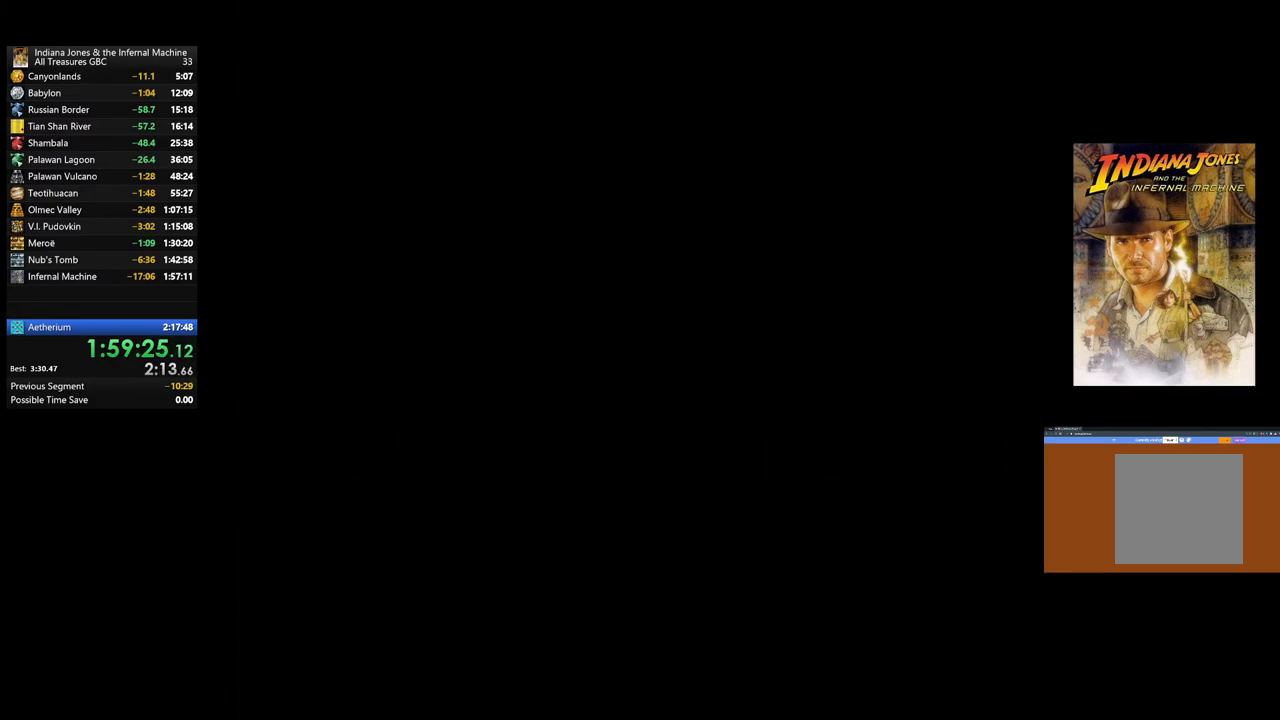
{"buttons": [], "left_stick": "center", "right_stick": "center", "events": []}
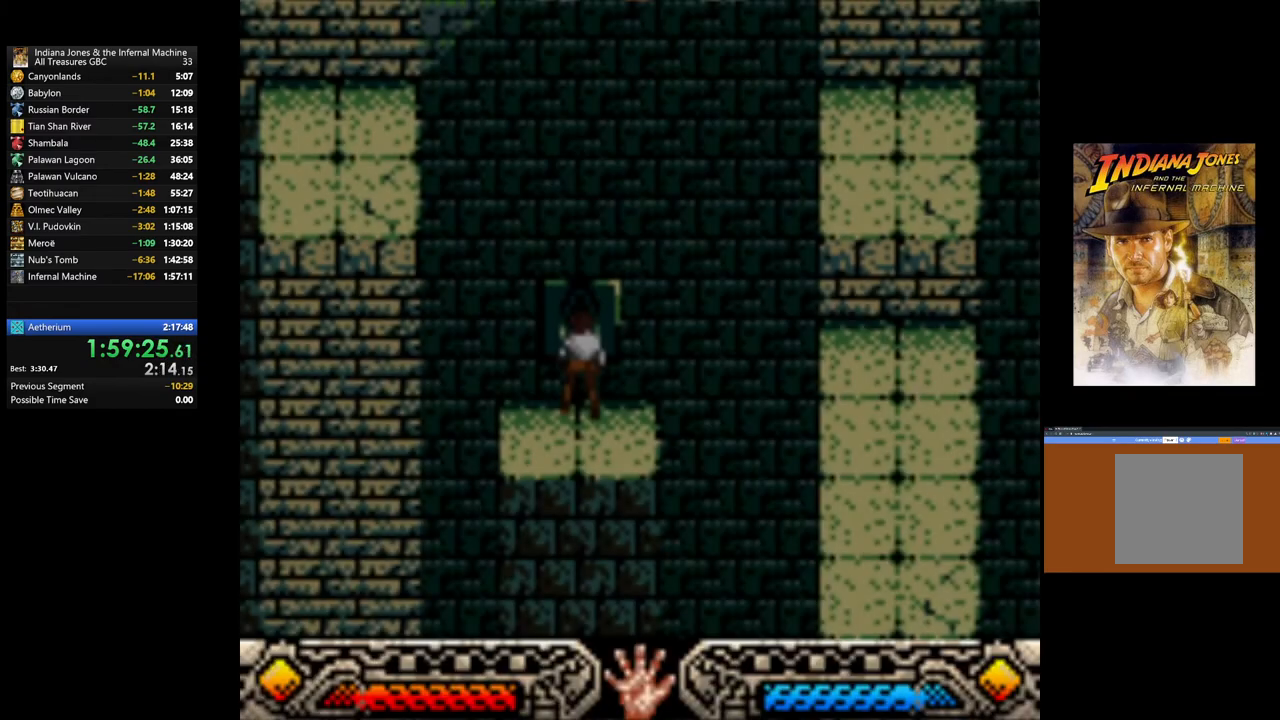
{"buttons": [], "left_stick": "center", "right_stick": "center", "events": []}
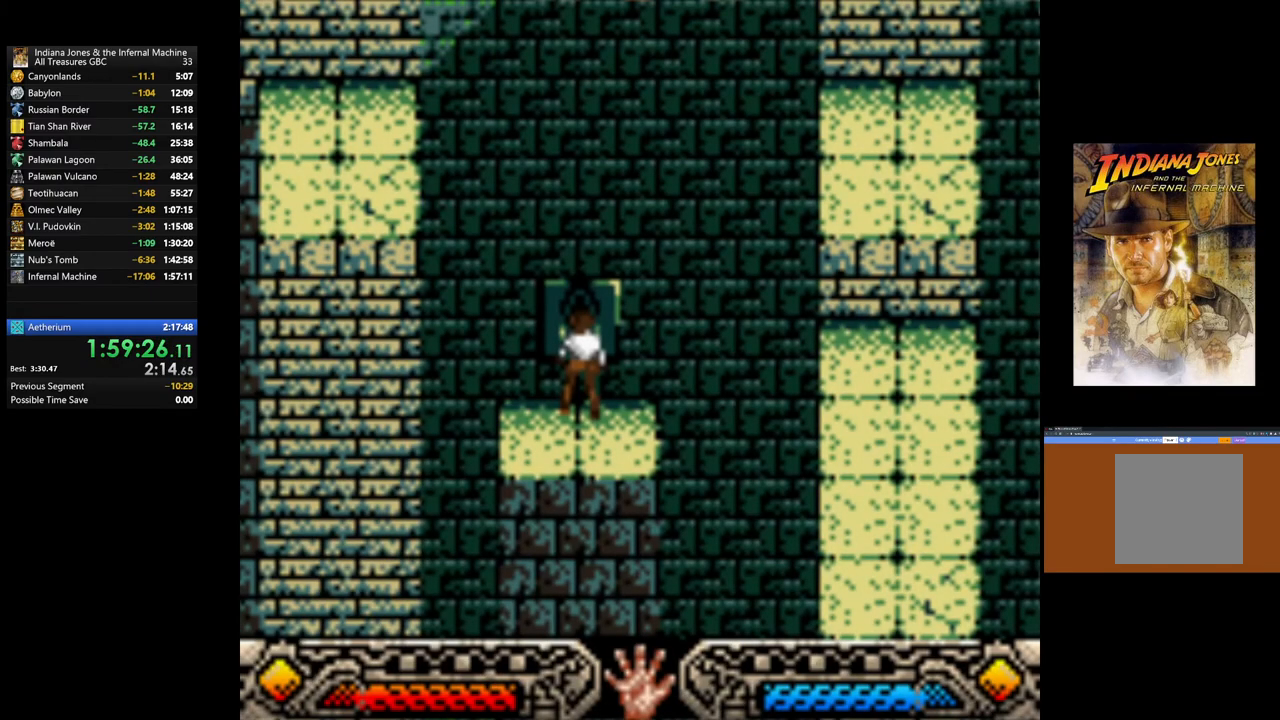
{"buttons": ["A"], "left_stick": "center", "right_stick": "center", "events": [[383, "A", "down"]]}
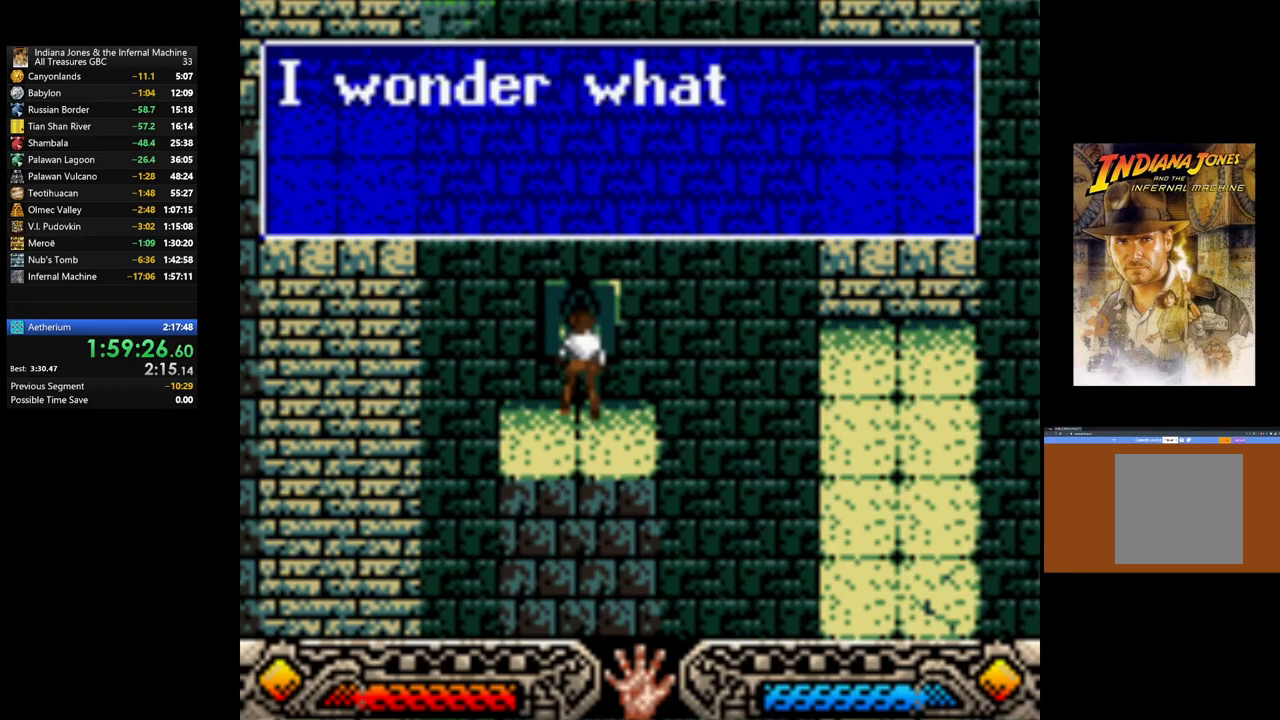
{"buttons": ["A"], "left_stick": "center", "right_stick": "center", "events": [[33, "A", "up"], [117, "A", "down"], [217, "A", "up"], [283, "A", "down"], [400, "A", "up"], [500, "A", "down"]]}
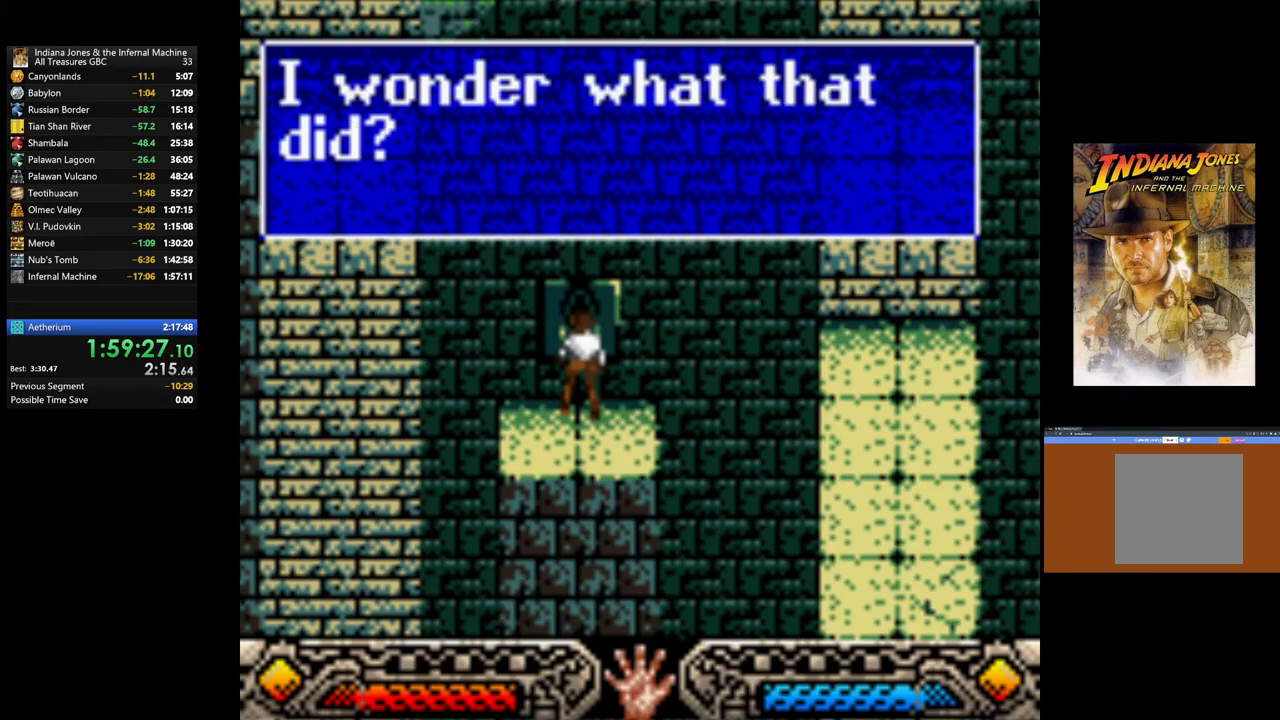
{"buttons": [], "left_stick": "center", "right_stick": "center", "events": [[100, "A", "up"], [183, "A", "down"], [300, "A", "up"]]}
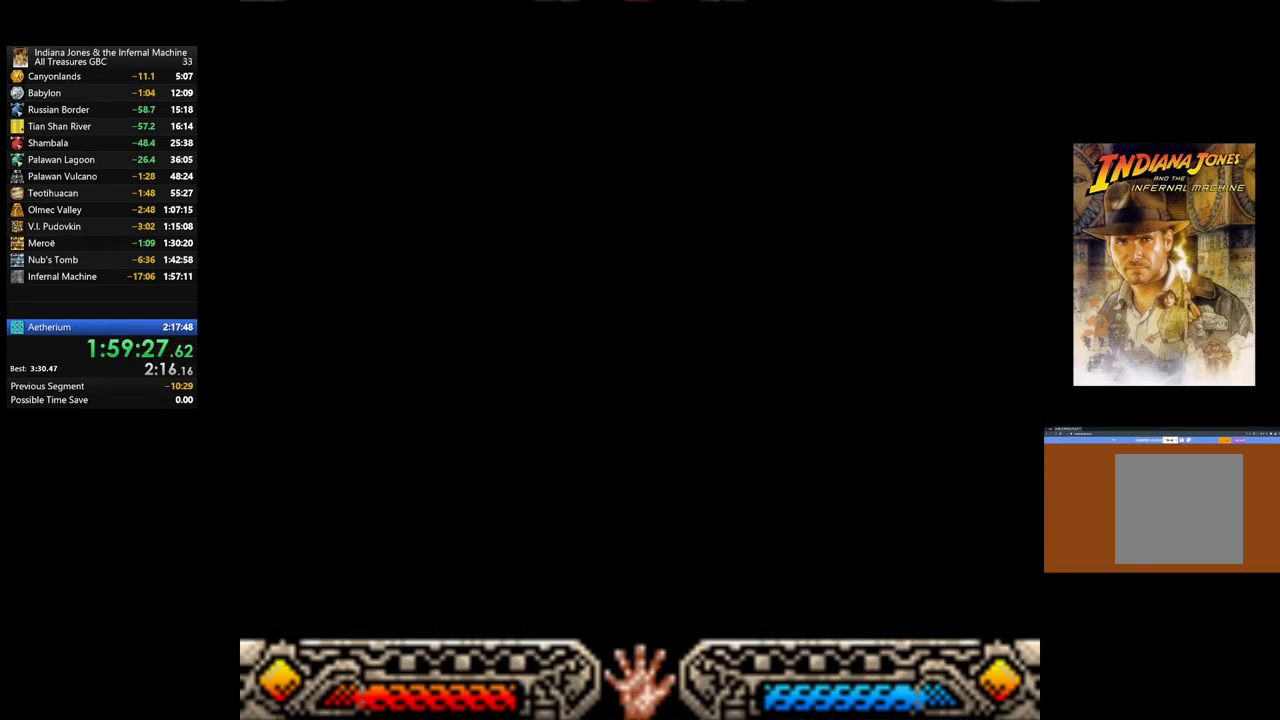
{"buttons": [], "left_stick": "center", "right_stick": "center", "events": []}
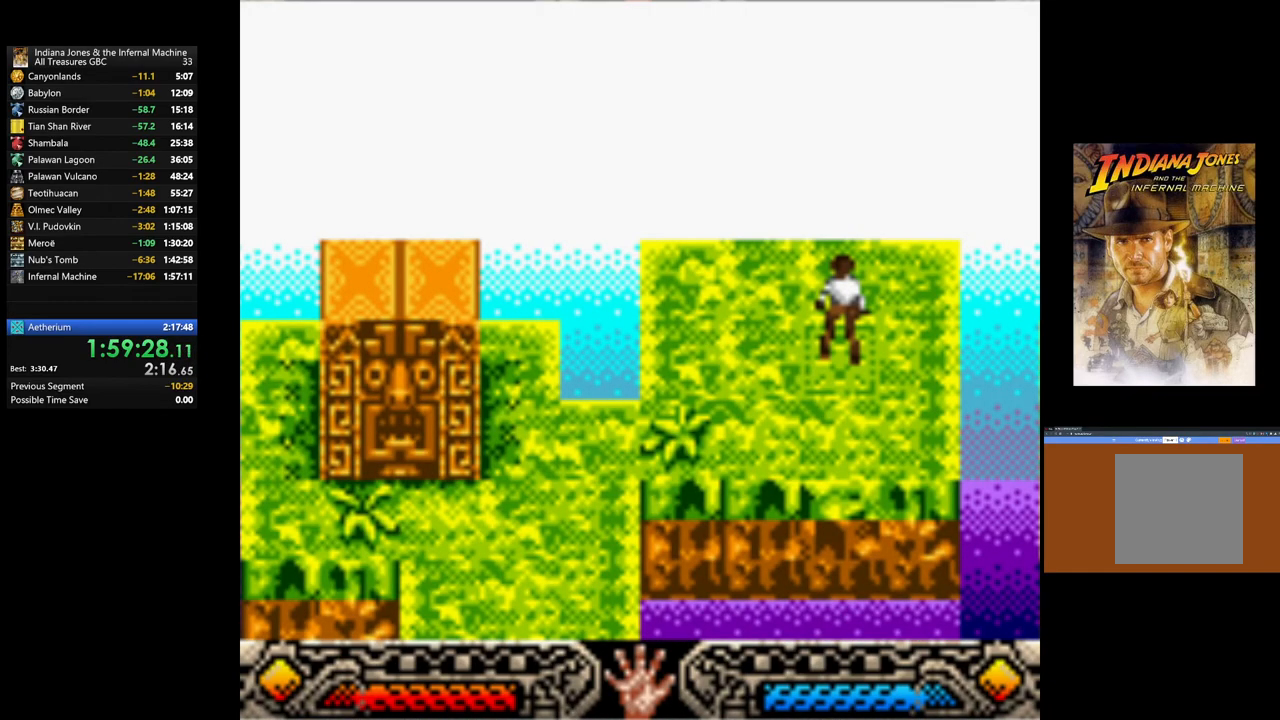
{"buttons": [], "left_stick": "center", "right_stick": "center", "events": [[133, "left_stick", "down-left"], [483, "left_stick", "center"]]}
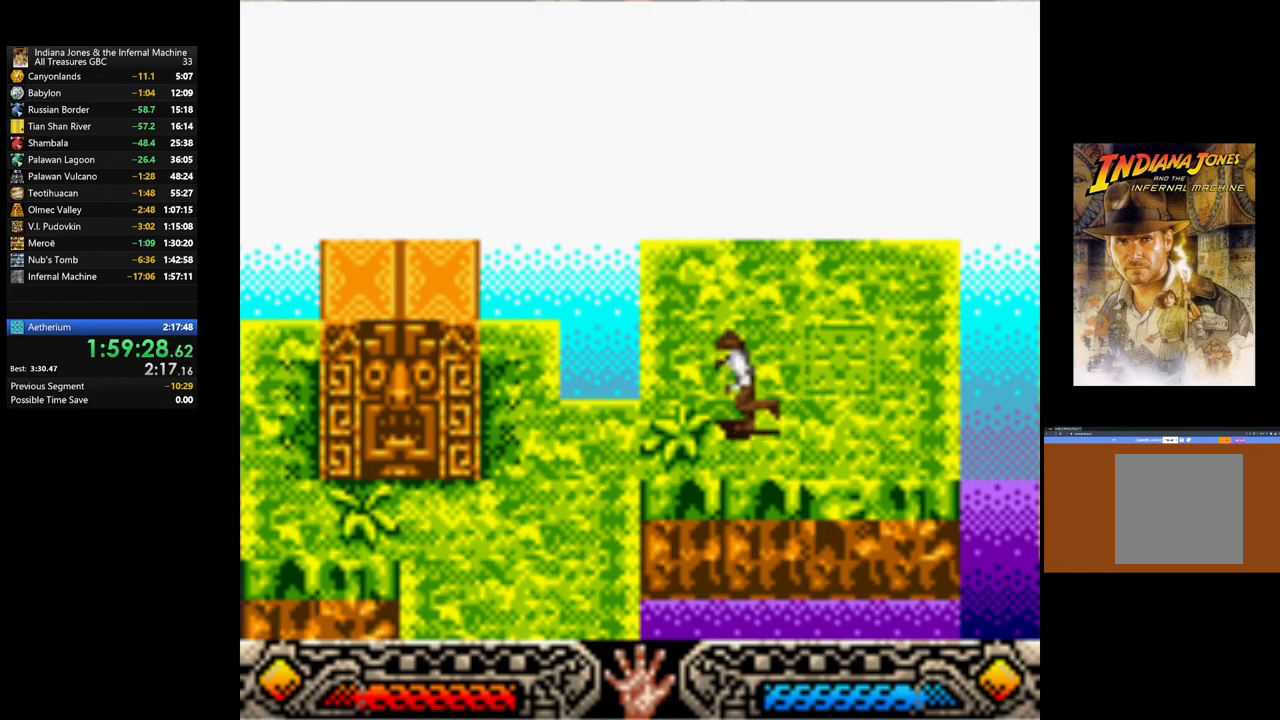
{"buttons": [], "left_stick": "left", "right_stick": "center", "events": [[217, "left_stick", "left"]]}
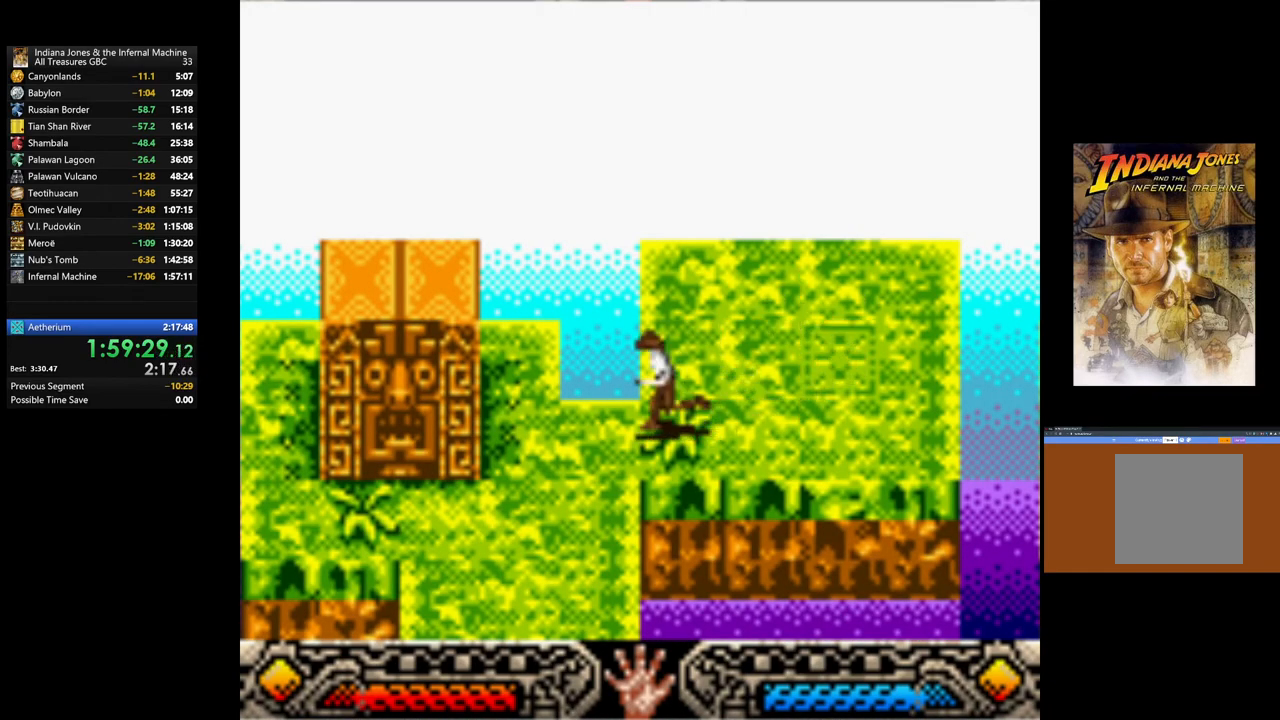
{"buttons": [], "left_stick": "down", "right_stick": "center", "events": [[100, "left_stick", "down-left"], [233, "left_stick", "down"]]}
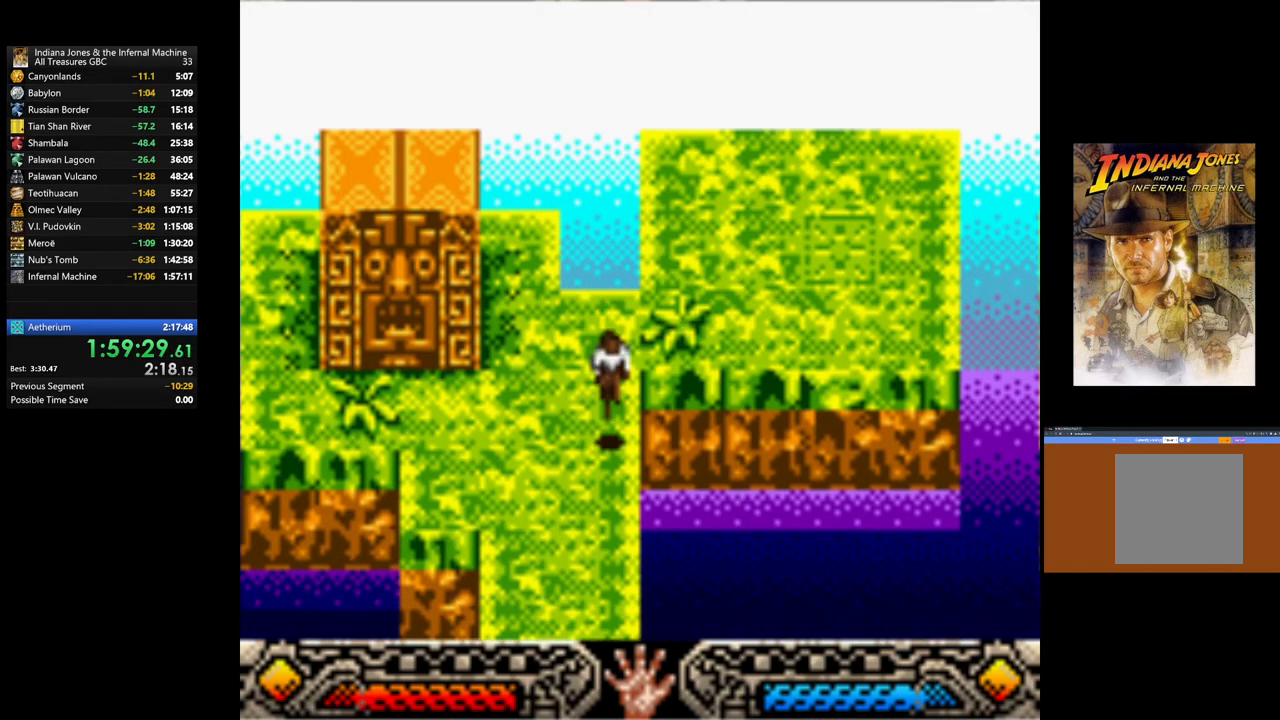
{"buttons": [], "left_stick": "down", "right_stick": "center", "events": []}
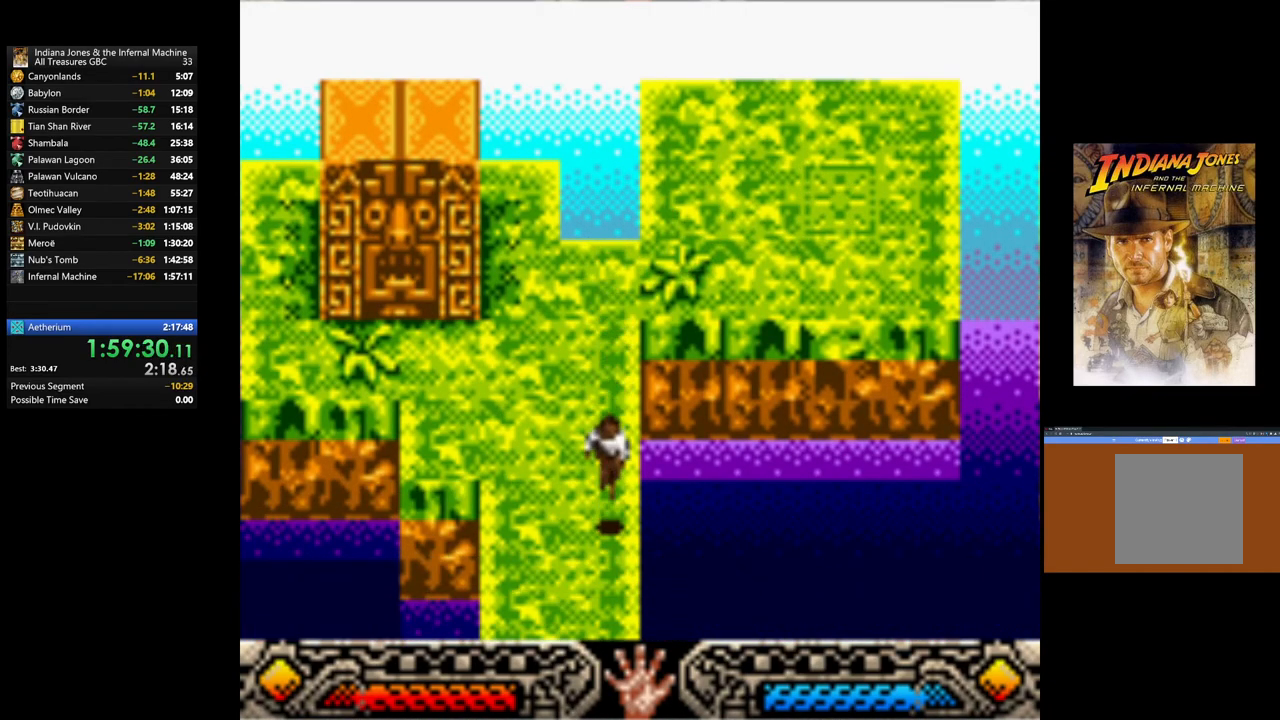
{"buttons": [], "left_stick": "down", "right_stick": "center", "events": []}
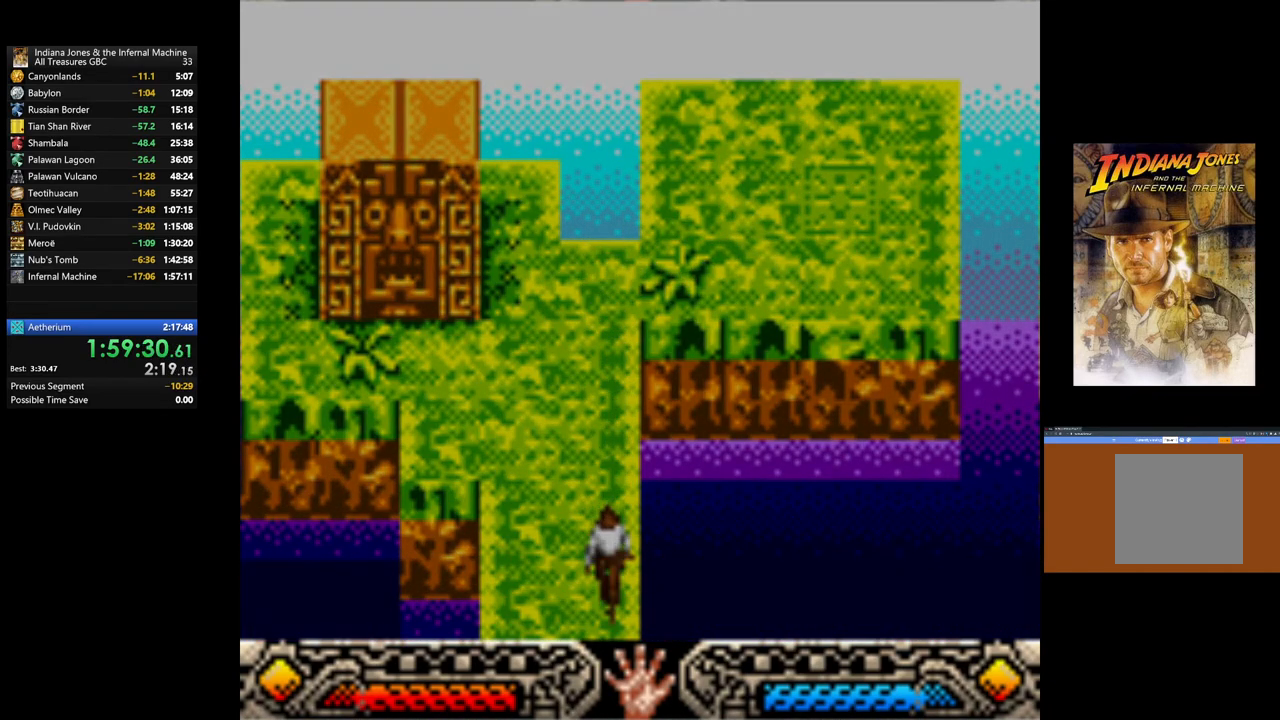
{"buttons": [], "left_stick": "center", "right_stick": "center", "events": [[233, "left_stick", "down-left"], [467, "left_stick", "center"]]}